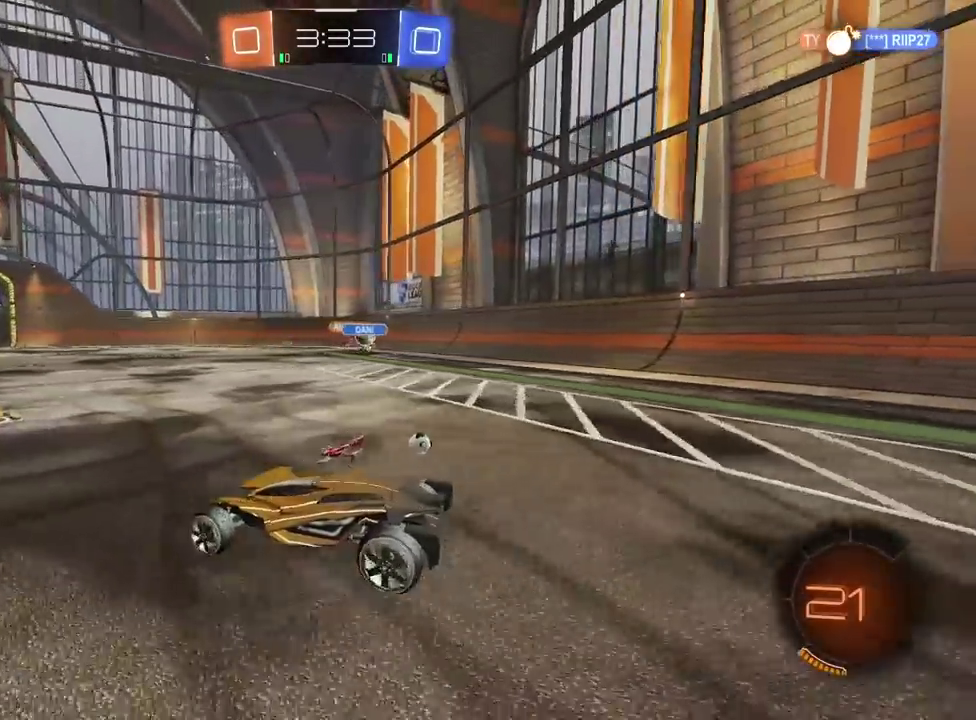
Gameplay with a controller (PlayStation layout); each line is a JSON object with the inputs held at the frame after it. "events" lists button and stick changes between this image and that frame as [ms after this image, input, new state], when the widget could be followed in between. Not read: R1.
{"buttons": ["R2"], "left_stick": "center", "right_stick": "center", "events": [[133, "left_stick", "right"], [250, "left_stick", "center"]]}
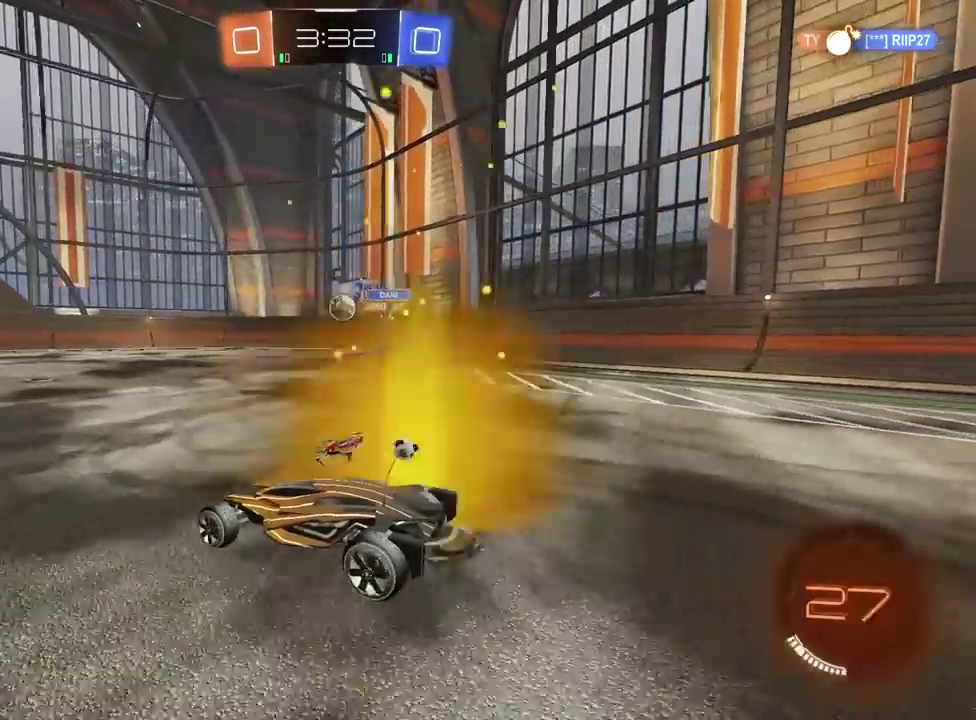
{"buttons": ["R2"], "left_stick": "center", "right_stick": "center", "events": []}
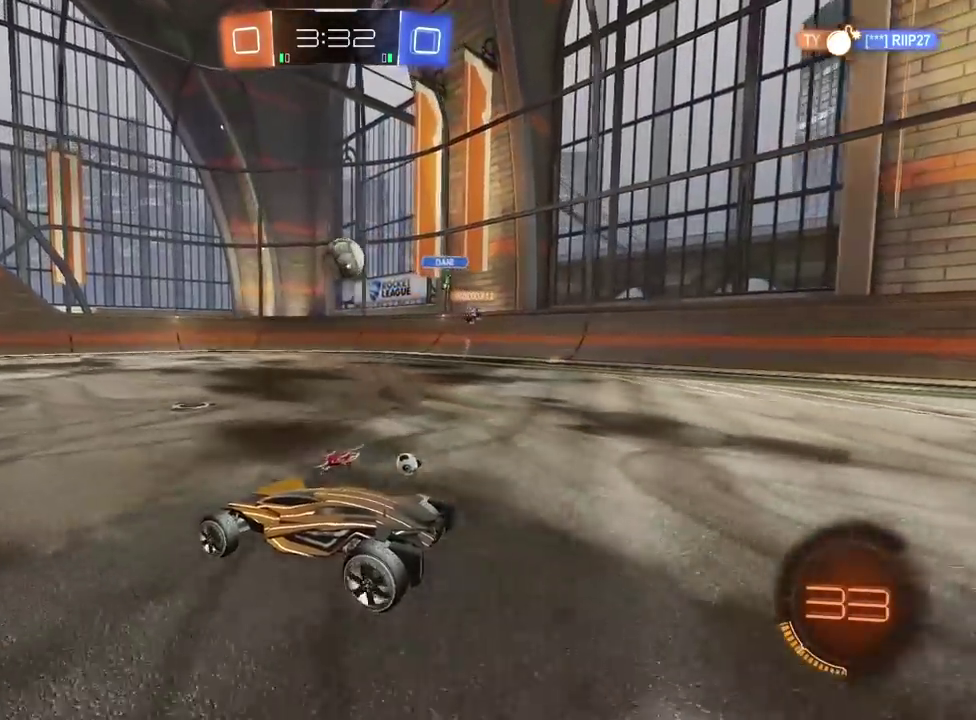
{"buttons": ["R2"], "left_stick": "left", "right_stick": "center", "events": [[183, "left_stick", "left"]]}
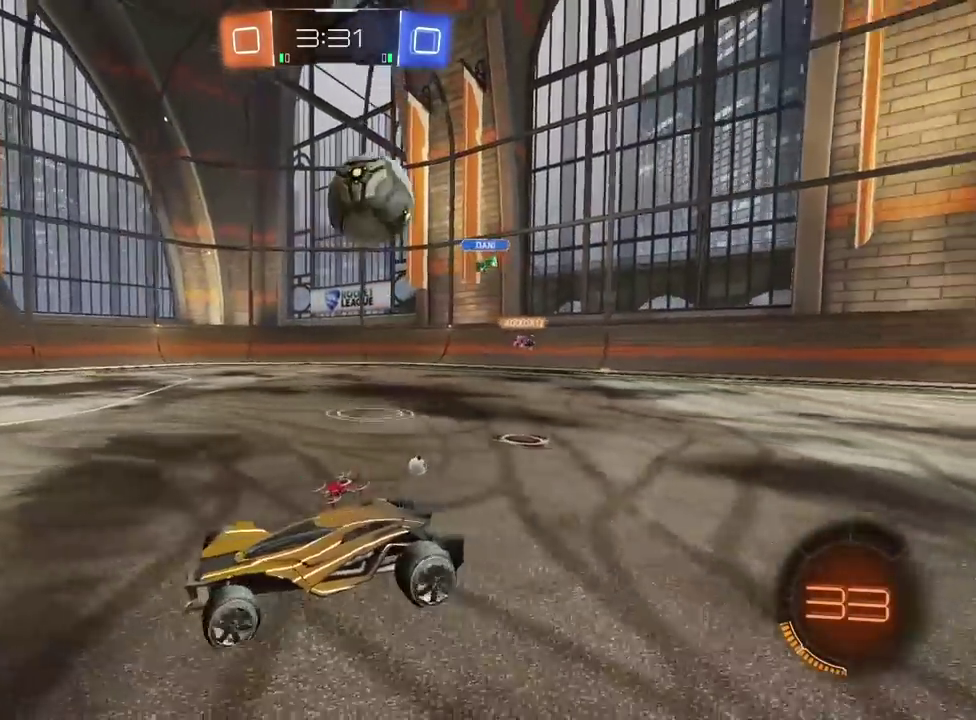
{"buttons": [], "left_stick": "left", "right_stick": "center", "events": [[333, "R2", "up"]]}
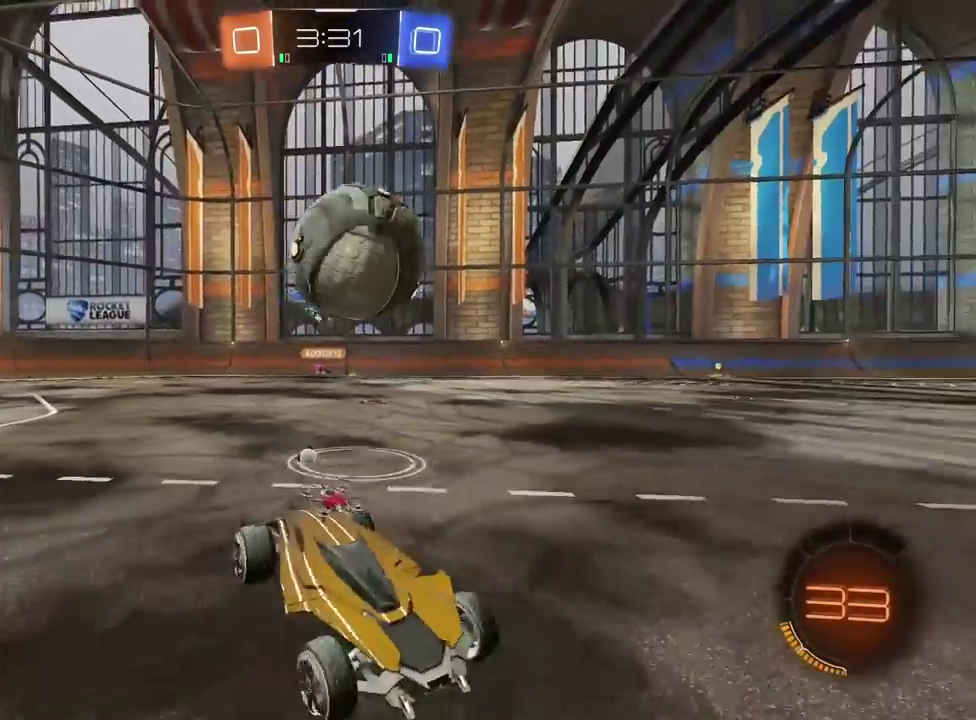
{"buttons": ["TRIANGLE"], "left_stick": "right", "right_stick": "center", "events": [[50, "L2", "down"], [150, "L2", "up"], [317, "left_stick", "center"], [483, "left_stick", "right"], [500, "TRIANGLE", "down"]]}
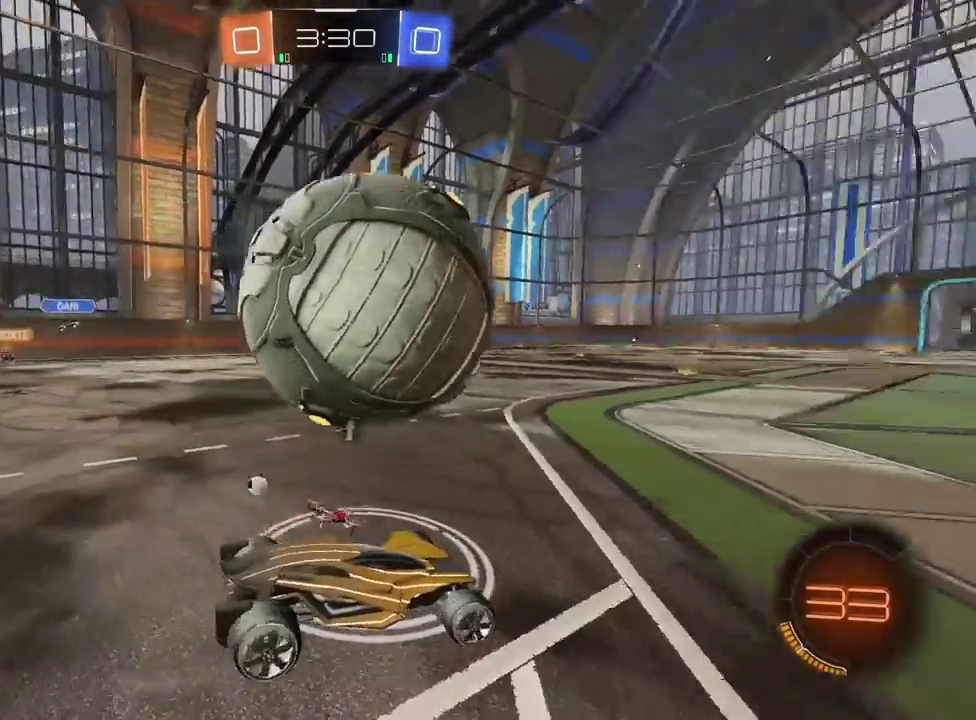
{"buttons": ["R2"], "left_stick": "left", "right_stick": "center", "events": [[83, "TRIANGLE", "up"], [133, "left_stick", "up-right"], [167, "R2", "down"], [333, "left_stick", "center"], [500, "left_stick", "left"]]}
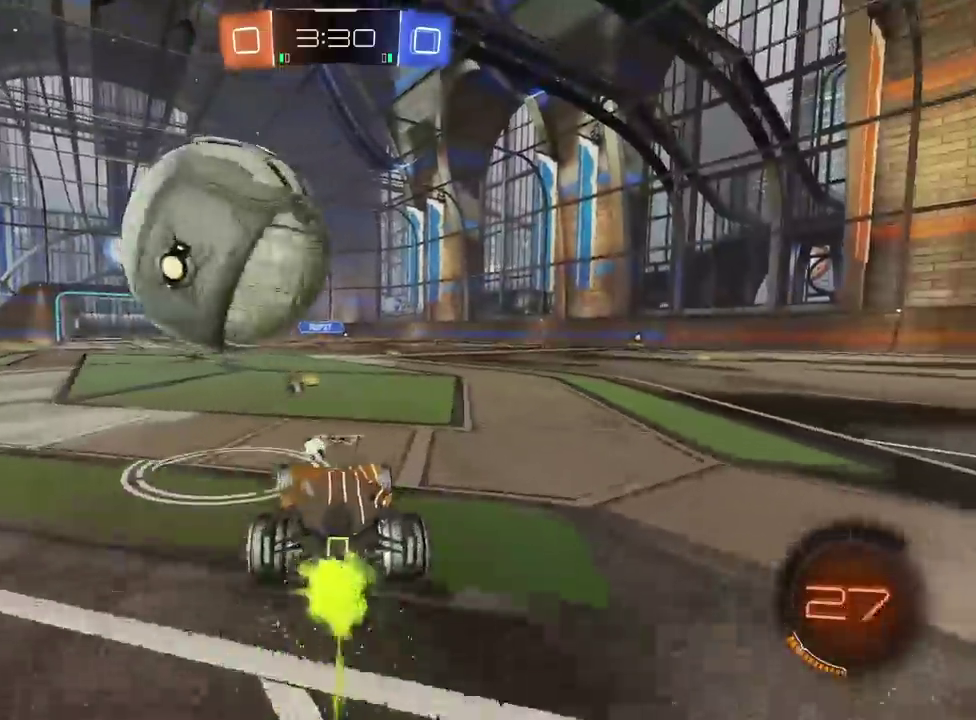
{"buttons": [], "left_stick": "center", "right_stick": "center", "events": [[50, "left_stick", "center"], [333, "left_stick", "left"], [350, "R2", "up"], [417, "left_stick", "center"]]}
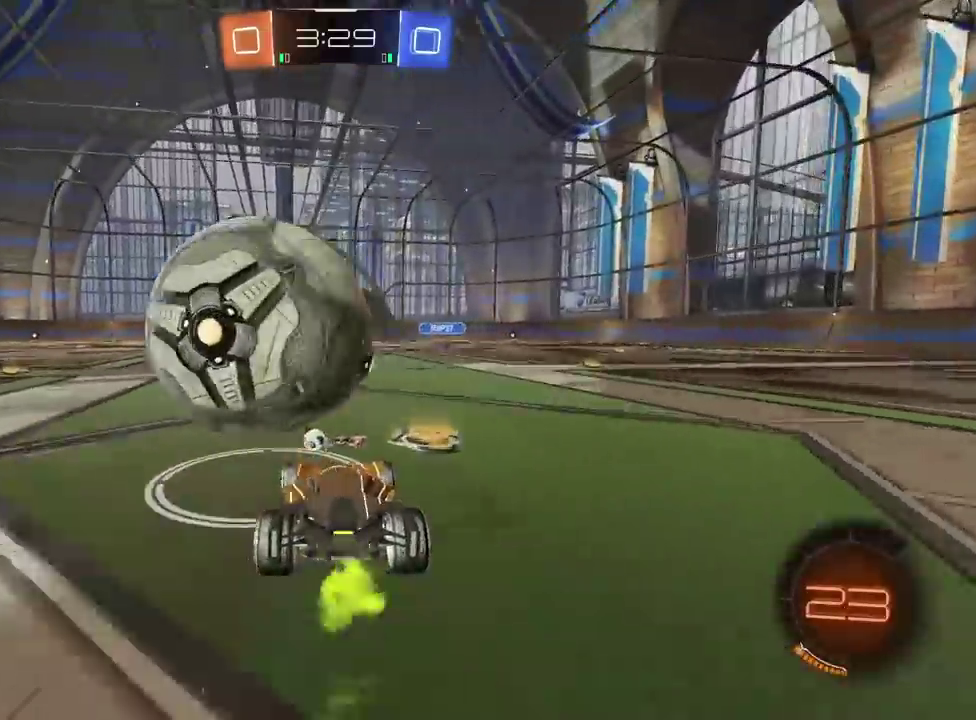
{"buttons": ["R2"], "left_stick": "center", "right_stick": "center", "events": [[83, "R2", "down"], [117, "left_stick", "left"], [200, "left_stick", "center"]]}
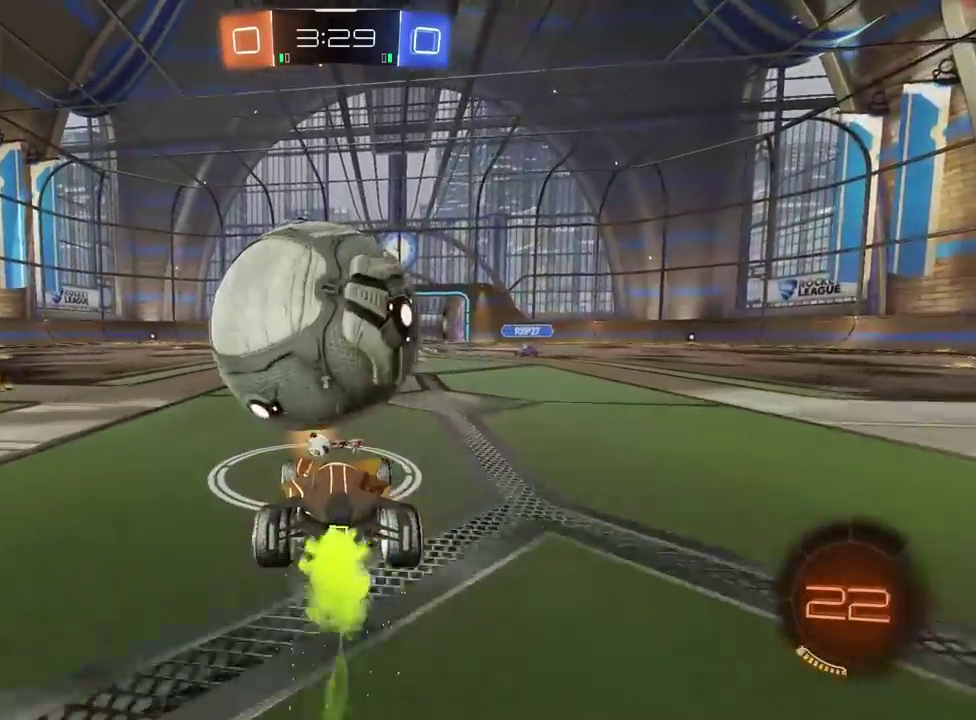
{"buttons": ["L2", "R2"], "left_stick": "up-right", "right_stick": "center", "events": [[300, "CROSS", "down"], [333, "left_stick", "down-left"], [383, "left_stick", "up-right"], [433, "L2", "down"], [467, "CROSS", "up"]]}
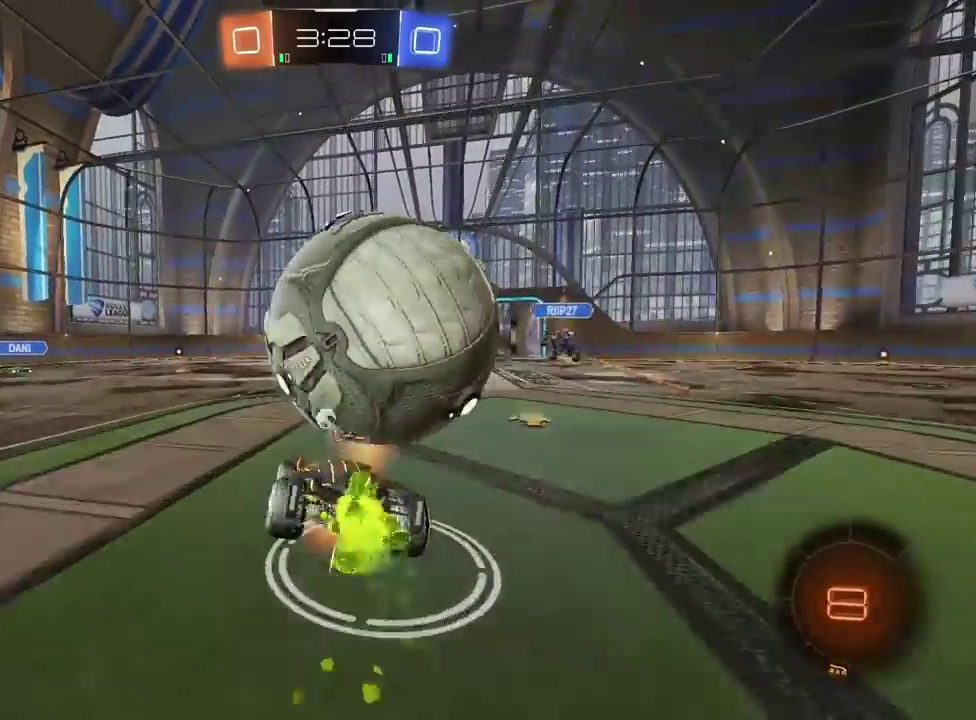
{"buttons": [], "left_stick": "right", "right_stick": "center", "events": [[17, "CROSS", "down"], [167, "R2", "up"], [183, "CROSS", "up"], [200, "L2", "up"], [317, "left_stick", "right"]]}
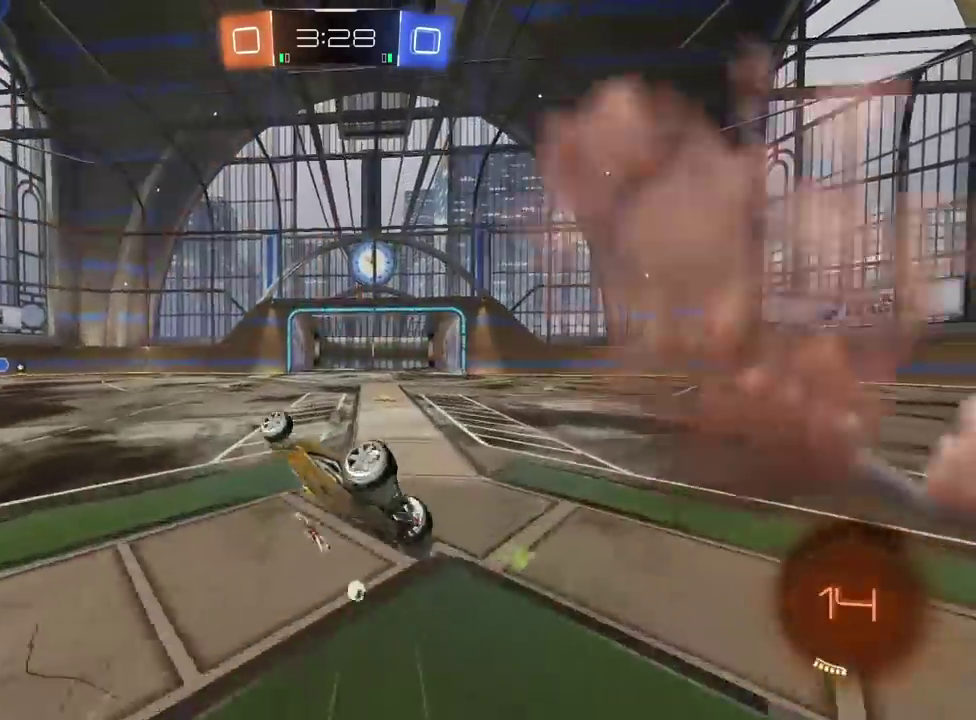
{"buttons": ["R2"], "left_stick": "right", "right_stick": "center", "events": [[183, "TRIANGLE", "down"], [267, "R2", "down"], [283, "TRIANGLE", "up"], [300, "left_stick", "center"], [400, "left_stick", "right"]]}
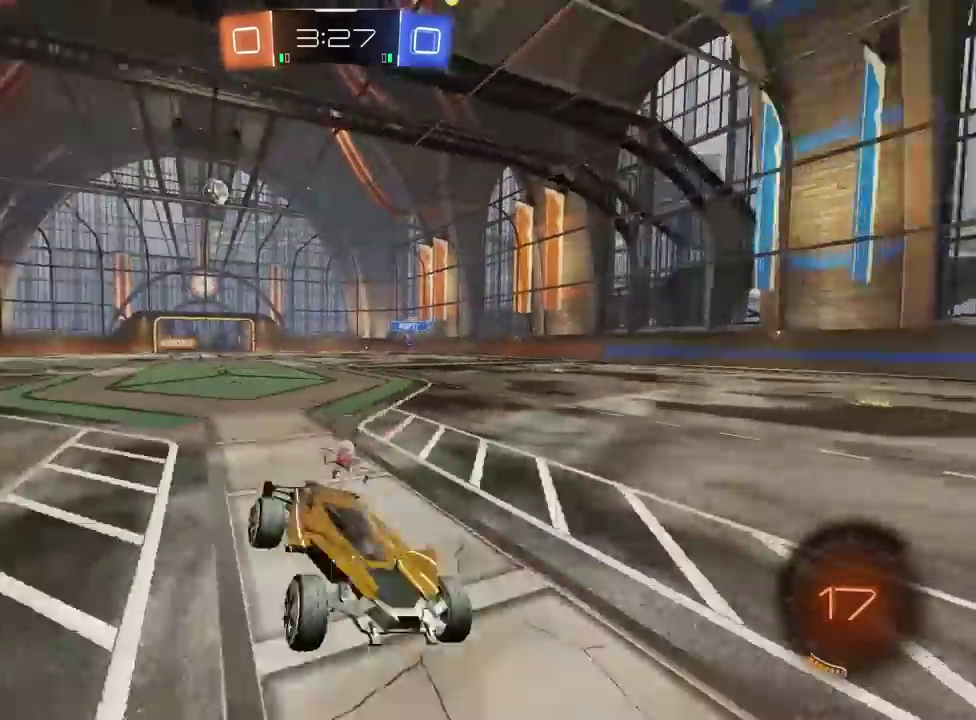
{"buttons": ["R2"], "left_stick": "right", "right_stick": "center", "events": []}
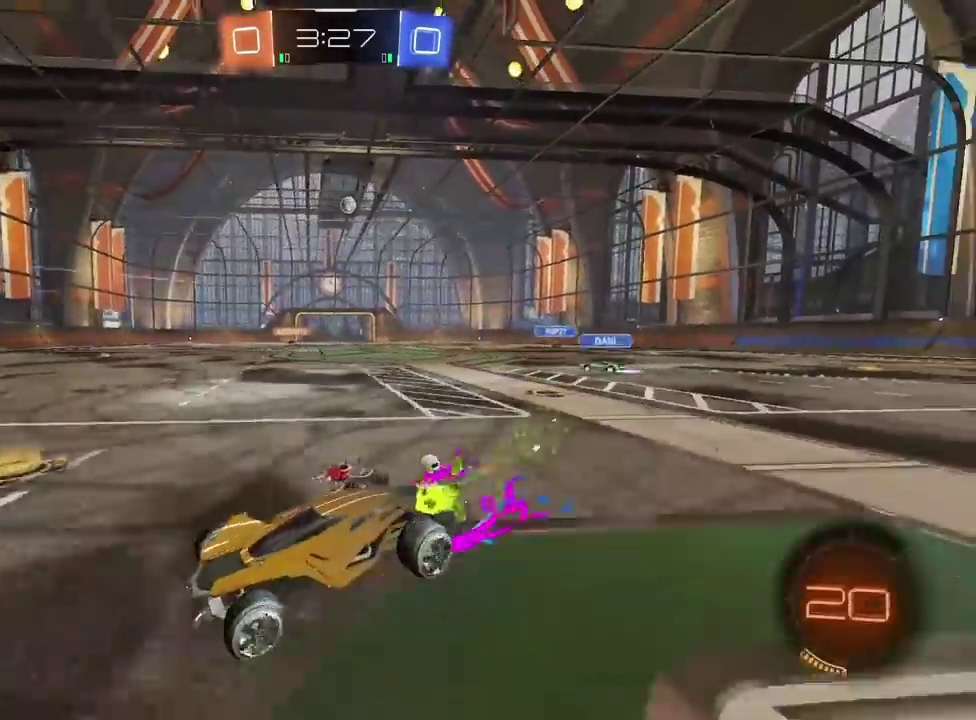
{"buttons": ["R2"], "left_stick": "right", "right_stick": "center", "events": []}
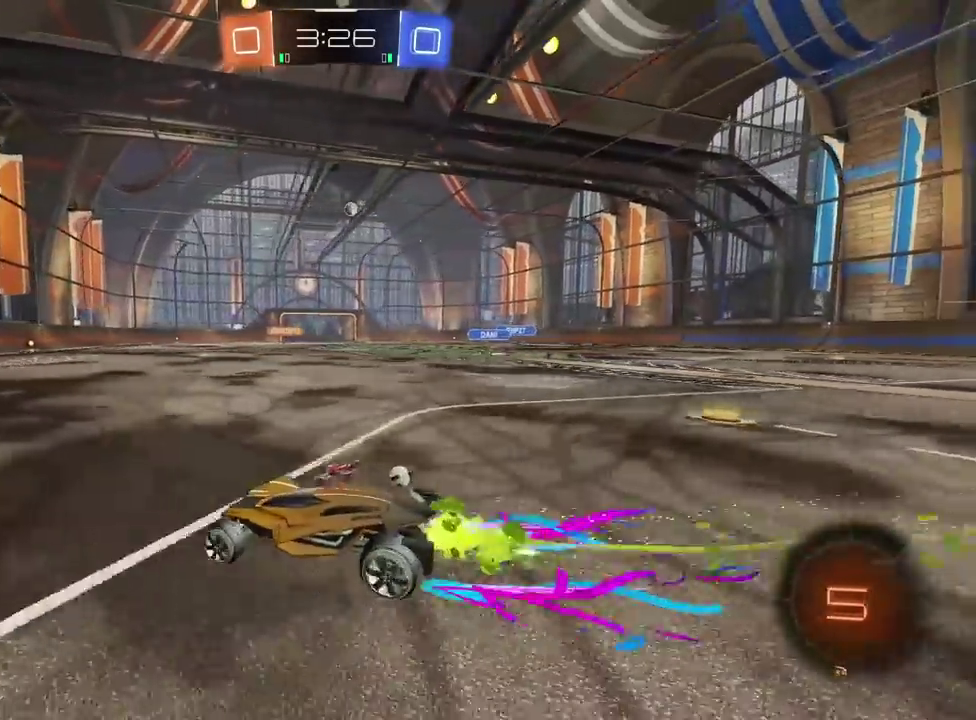
{"buttons": ["R2"], "left_stick": "up-right", "right_stick": "center", "events": [[100, "left_stick", "center"], [450, "left_stick", "up-right"]]}
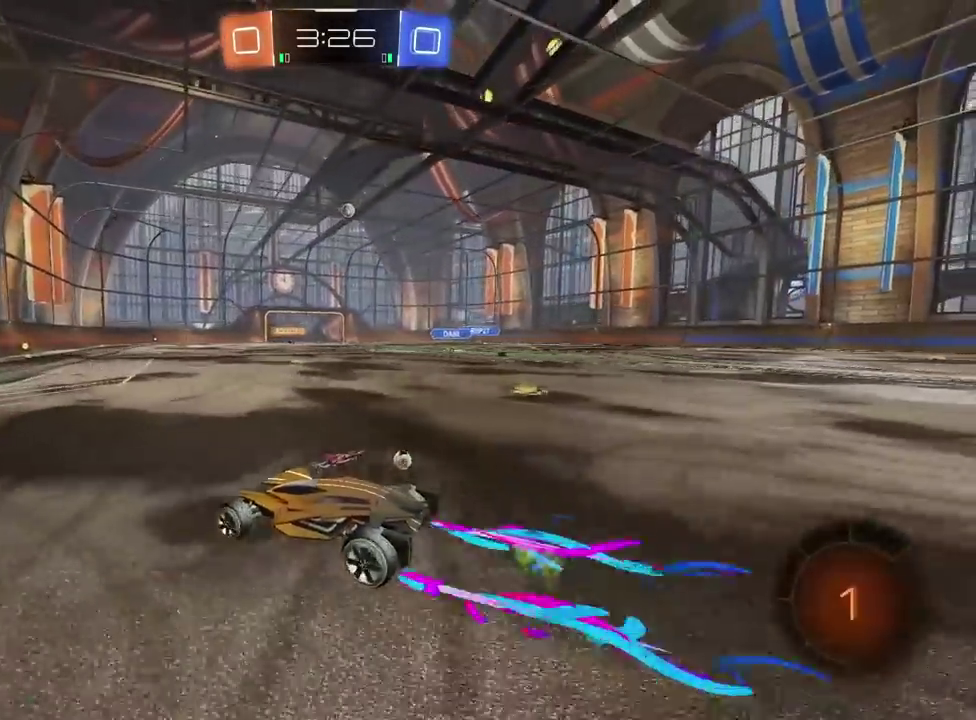
{"buttons": ["R2"], "left_stick": "center", "right_stick": "center", "events": [[67, "left_stick", "center"], [317, "left_stick", "up-right"], [417, "left_stick", "center"]]}
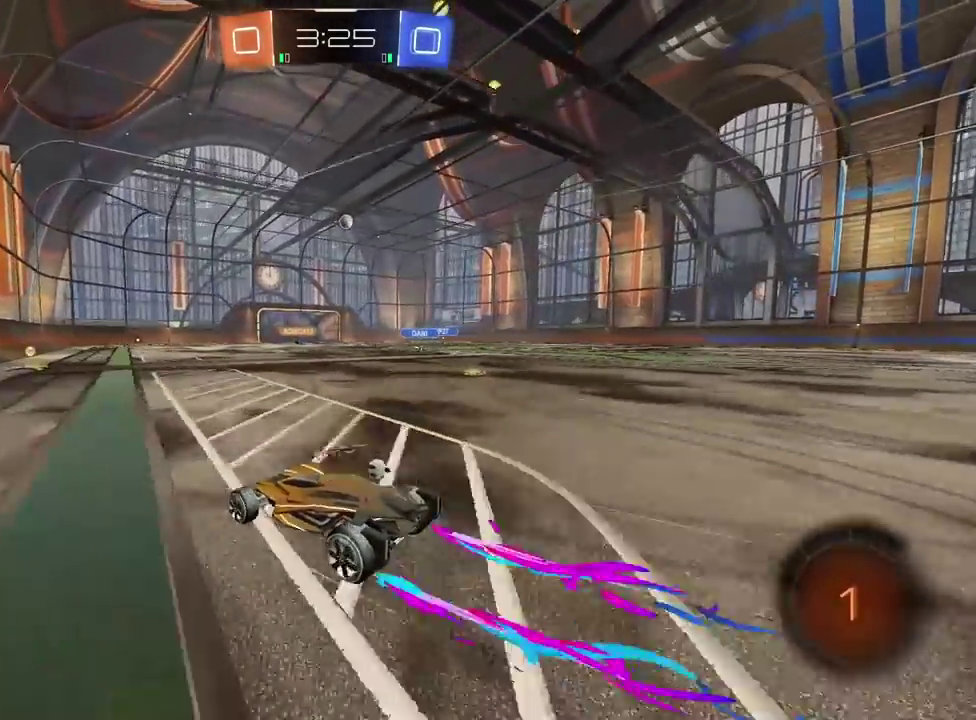
{"buttons": ["R2"], "left_stick": "center", "right_stick": "center"}
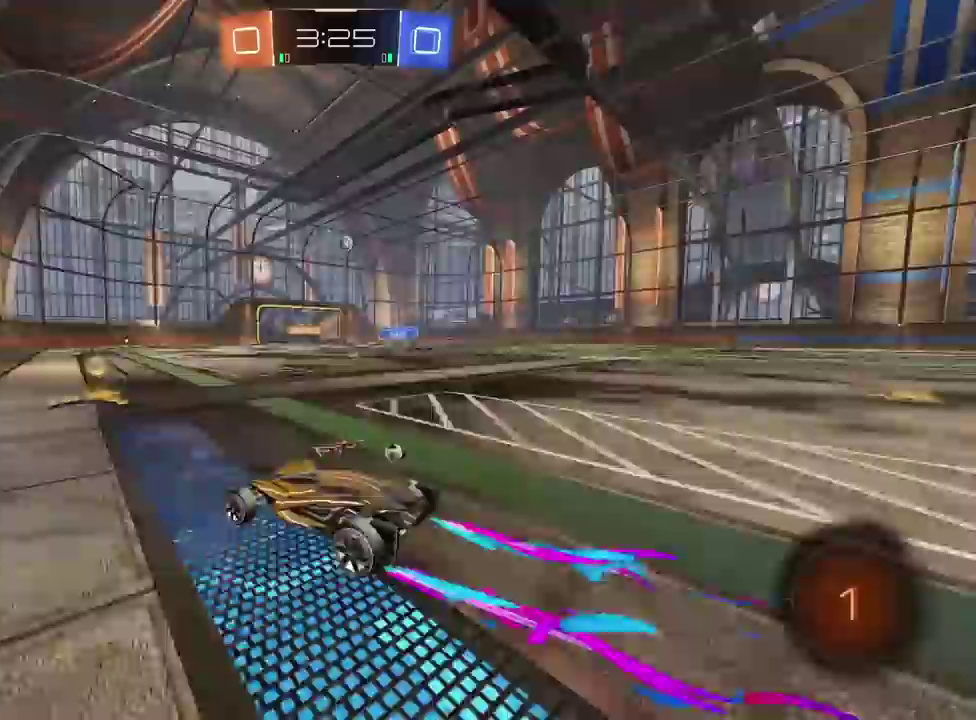
{"buttons": ["R2"], "left_stick": "center", "right_stick": "center", "events": [[17, "left_stick", "up-right"], [150, "left_stick", "center"], [283, "left_stick", "up-right"], [467, "left_stick", "center"]]}
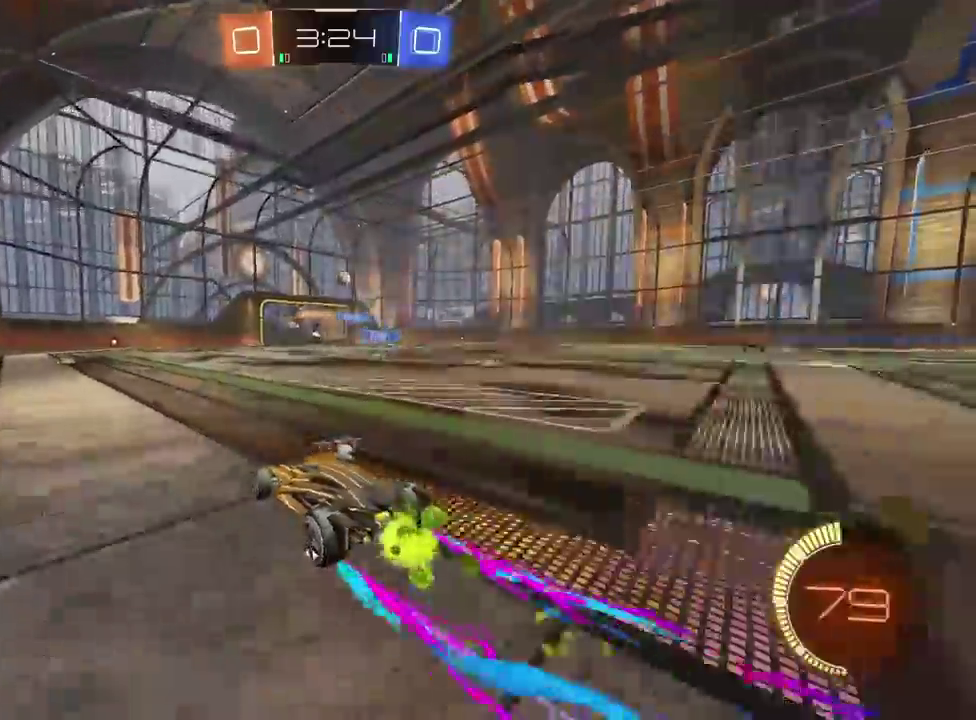
{"buttons": ["R2"], "left_stick": "right", "right_stick": "center", "events": [[150, "left_stick", "up-right"], [200, "left_stick", "right"]]}
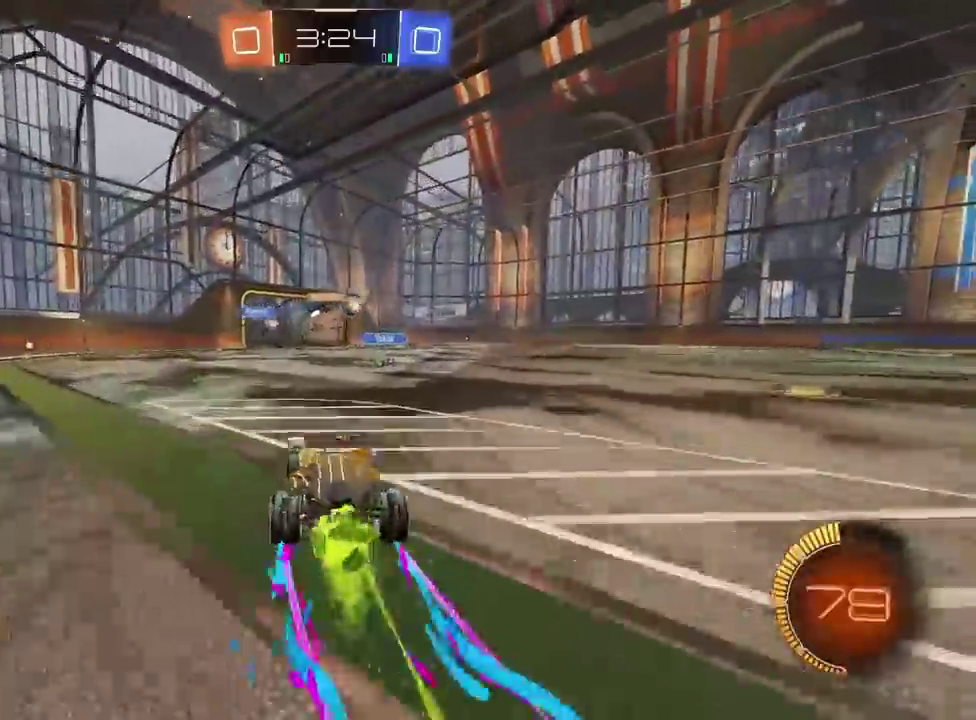
{"buttons": ["R2"], "left_stick": "center", "right_stick": "center", "events": [[133, "left_stick", "center"]]}
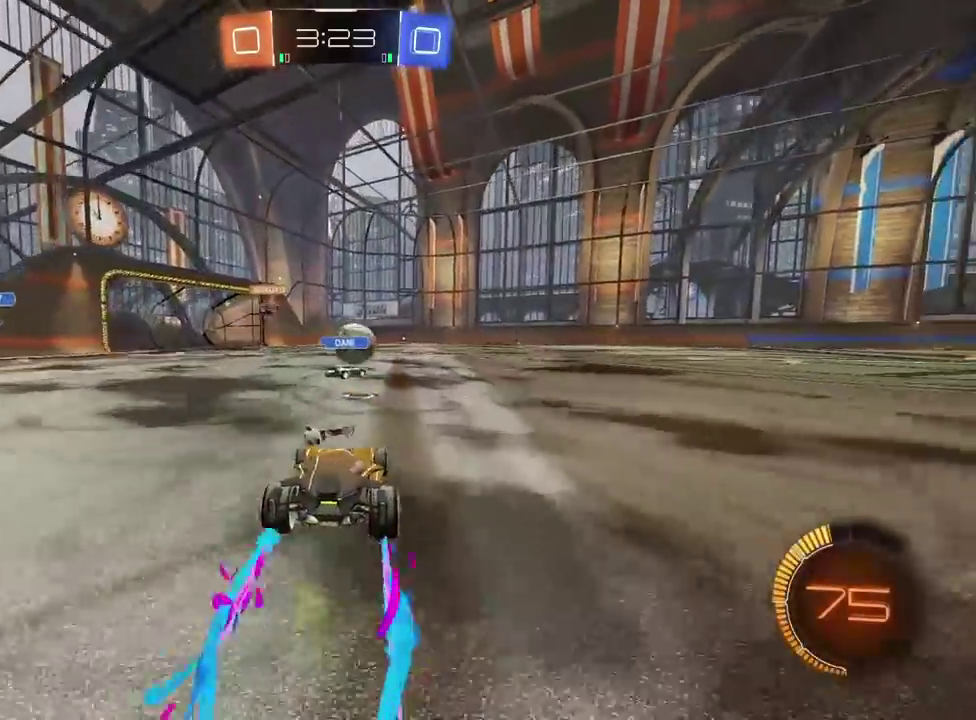
{"buttons": ["L2"], "left_stick": "center", "right_stick": "center", "events": [[33, "left_stick", "right"], [183, "left_stick", "center"], [283, "R2", "up"], [333, "left_stick", "right"], [383, "left_stick", "center"], [417, "L2", "down"]]}
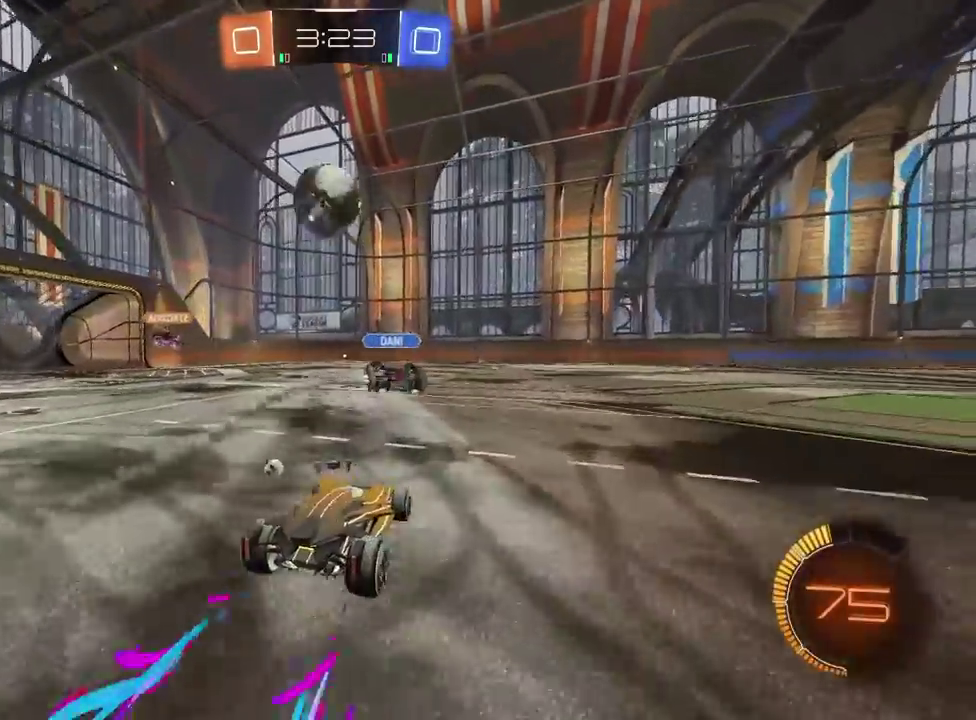
{"buttons": ["R2"], "left_stick": "center", "right_stick": "center", "events": [[17, "left_stick", "left"], [67, "L2", "up"], [133, "left_stick", "center"], [317, "R2", "down"], [317, "TRIANGLE", "down"], [433, "TRIANGLE", "up"]]}
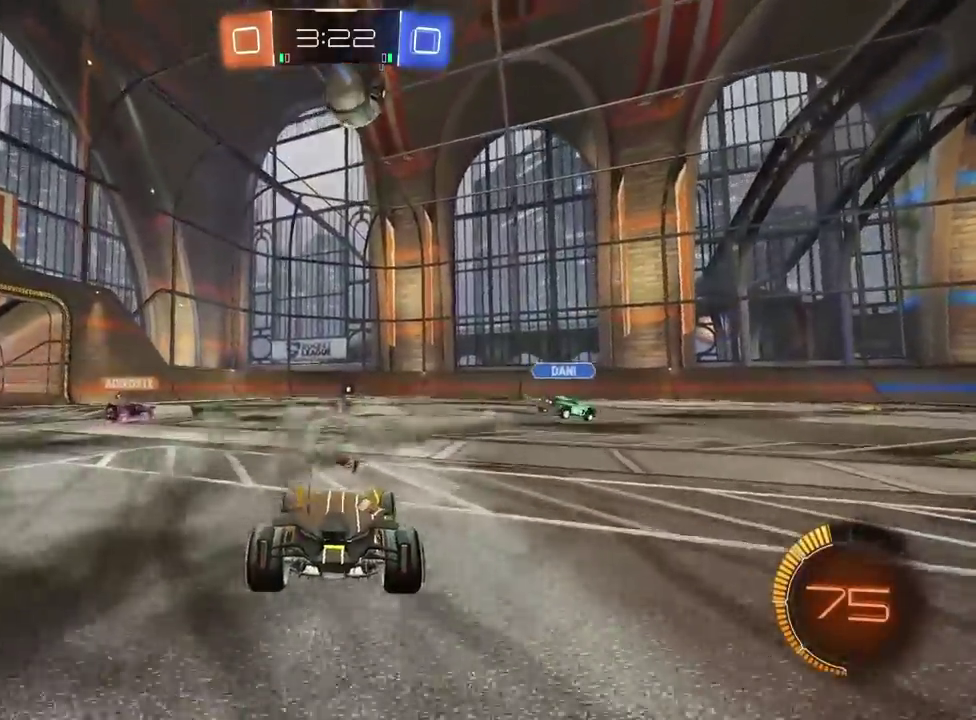
{"buttons": ["TRIANGLE", "R2"], "left_stick": "right", "right_stick": "center", "events": [[167, "left_stick", "left"], [483, "left_stick", "right"], [500, "TRIANGLE", "down"]]}
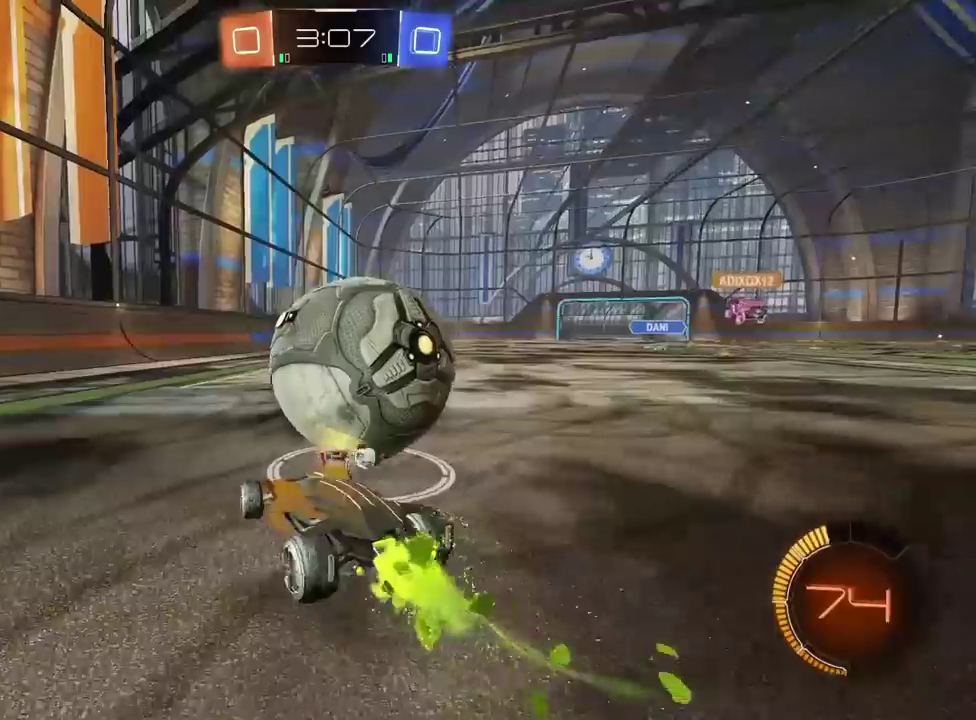
{"buttons": ["R2"], "left_stick": "center", "right_stick": "center", "events": [[100, "left_stick", "center"], [150, "TRIANGLE", "up"]]}
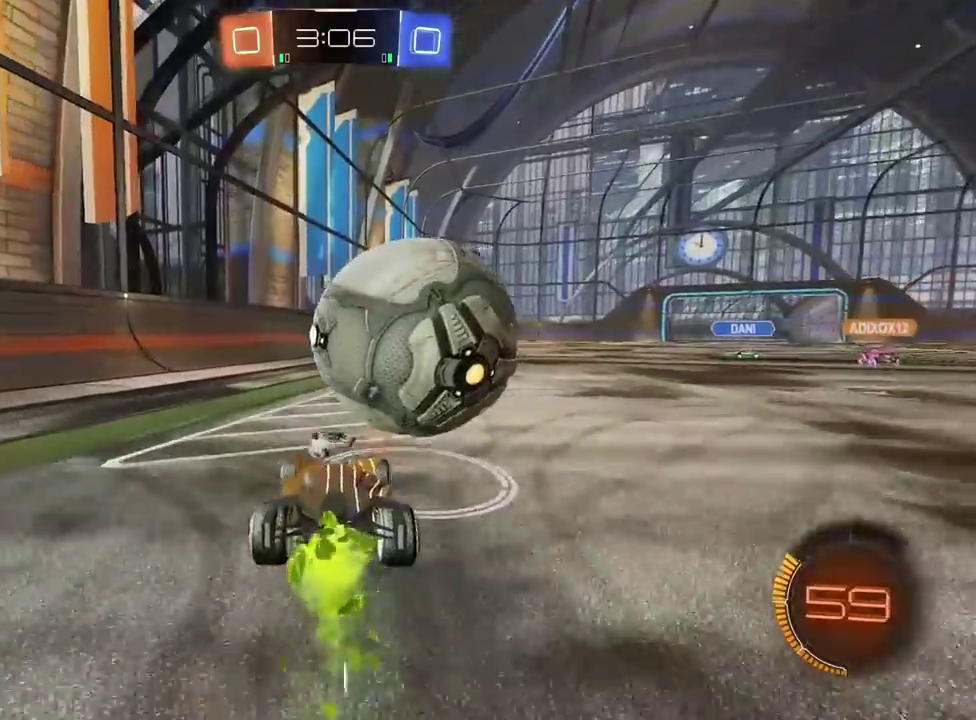
{"buttons": [], "left_stick": "center", "right_stick": "center", "events": [[17, "left_stick", "right"], [83, "left_stick", "center"], [150, "R2", "up"], [283, "left_stick", "right"], [400, "left_stick", "center"]]}
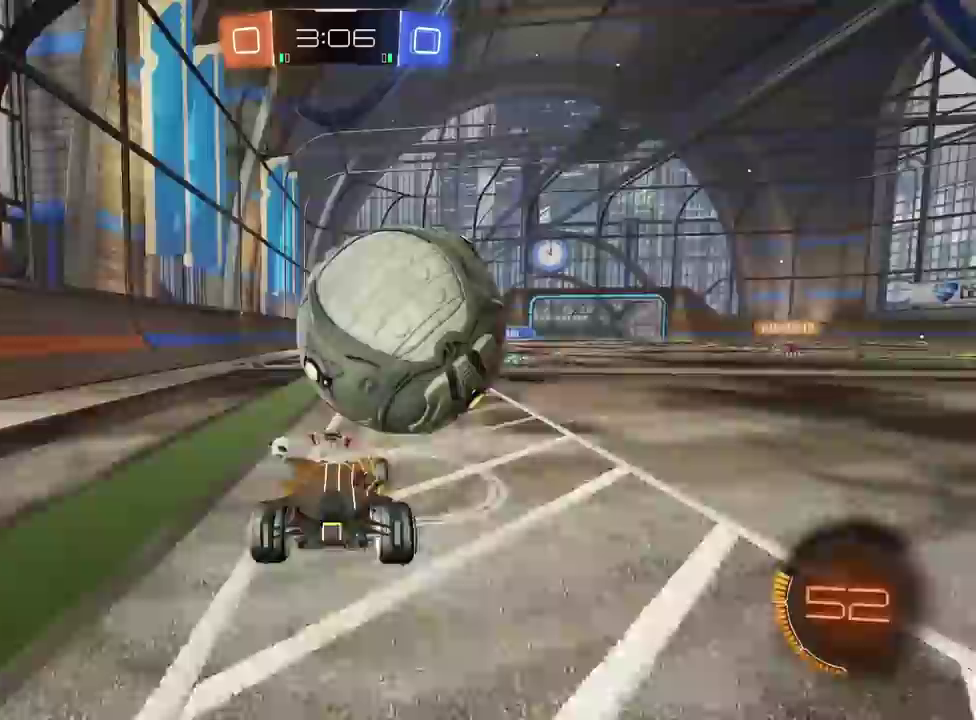
{"buttons": ["R2"], "left_stick": "center", "right_stick": "center", "events": [[67, "R2", "down"], [300, "left_stick", "left"], [483, "left_stick", "center"]]}
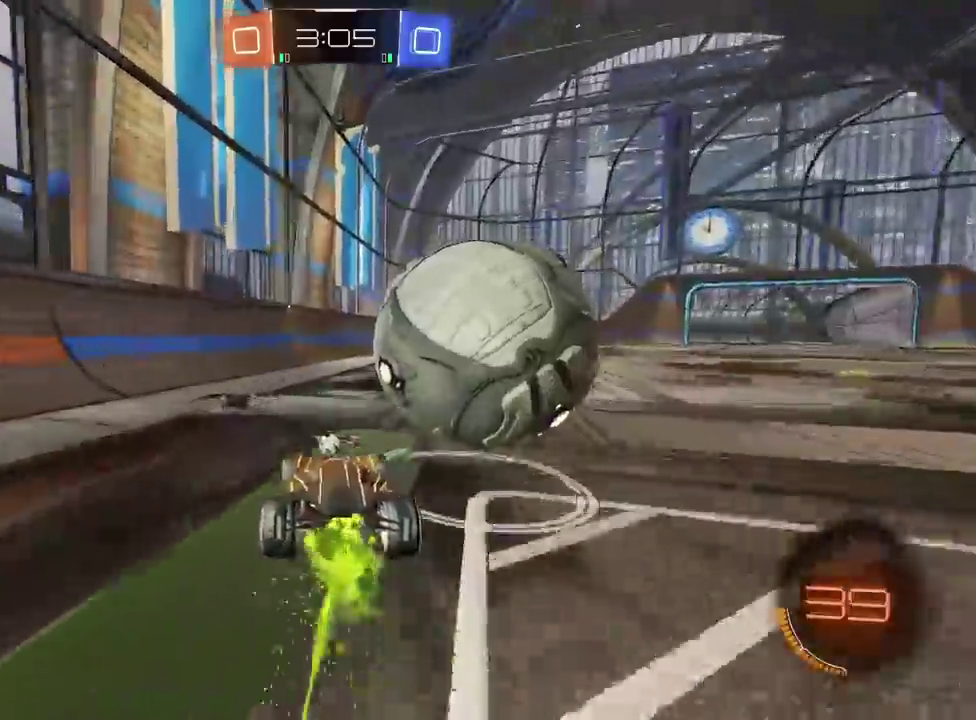
{"buttons": [], "left_stick": "right", "right_stick": "center", "events": [[50, "left_stick", "right"], [283, "R2", "up"]]}
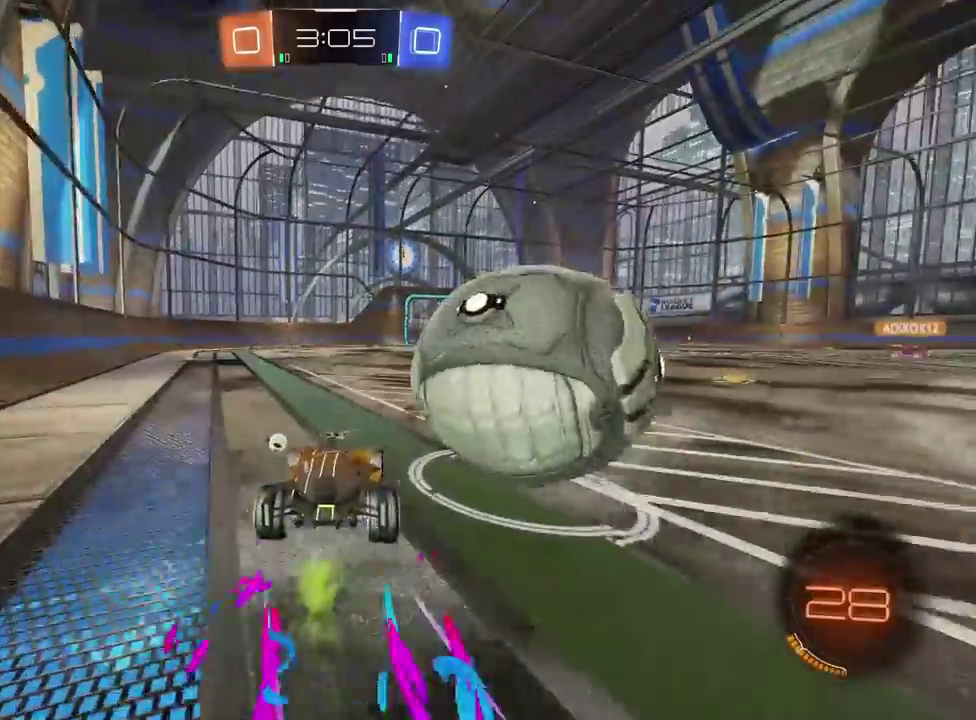
{"buttons": ["CROSS"], "left_stick": "left", "right_stick": "center", "events": [[217, "left_stick", "center"], [450, "left_stick", "left"], [500, "CROSS", "down"]]}
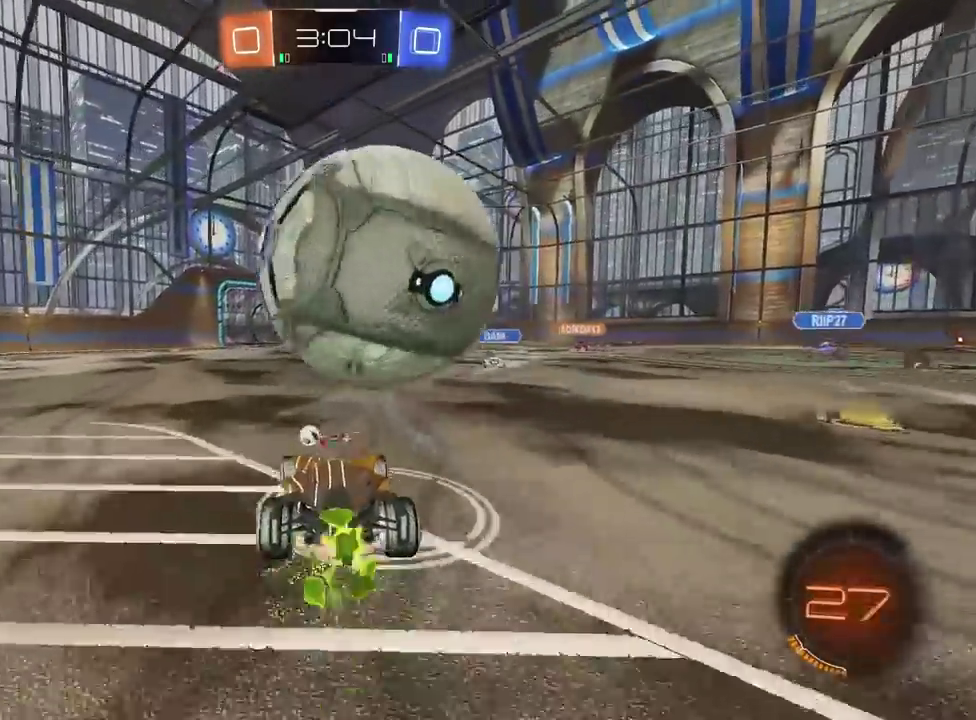
{"buttons": ["L2"], "left_stick": "down-right", "right_stick": "center"}